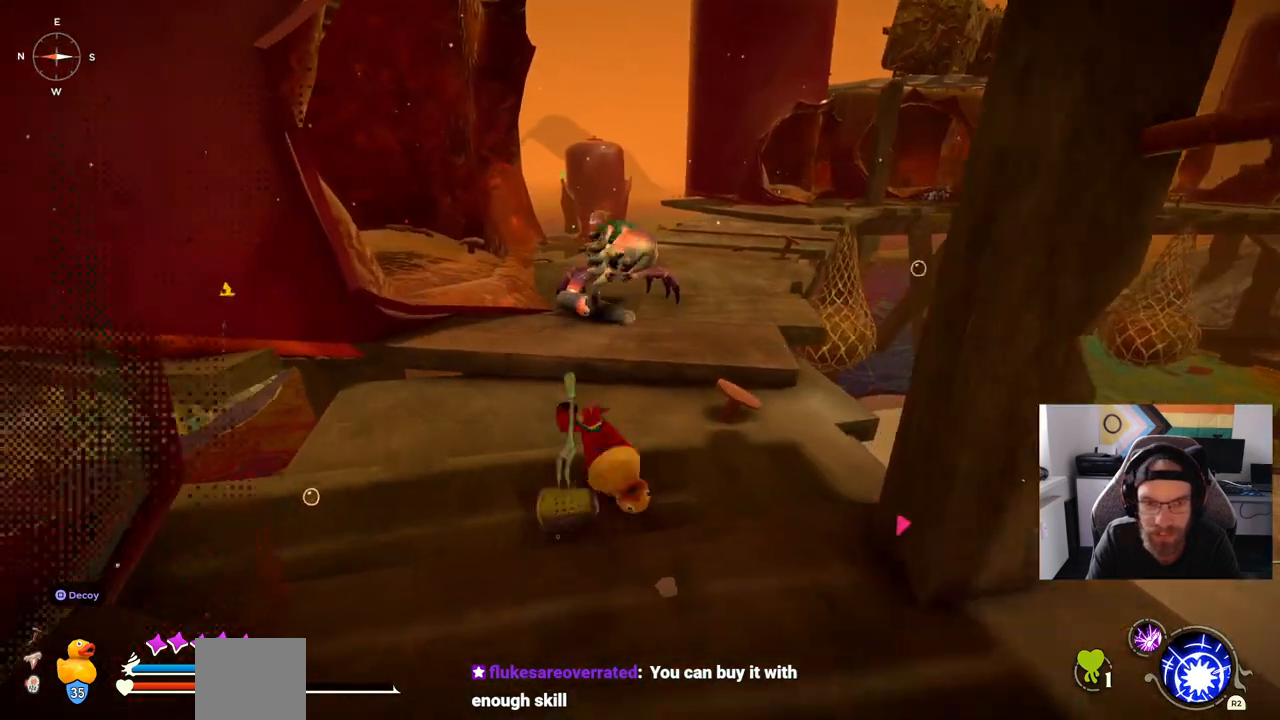
Gameplay with a controller (PlayStation layout); each line is a JSON object with the inputs held at the frame after it. "events" lists button and stick changes between this image and that frame as [ms after this image, input, new state], when the widget could be followed in between. Not read: L1 R1.
{"buttons": [], "left_stick": "up", "right_stick": "center", "events": [[150, "CIRCLE", "up"]]}
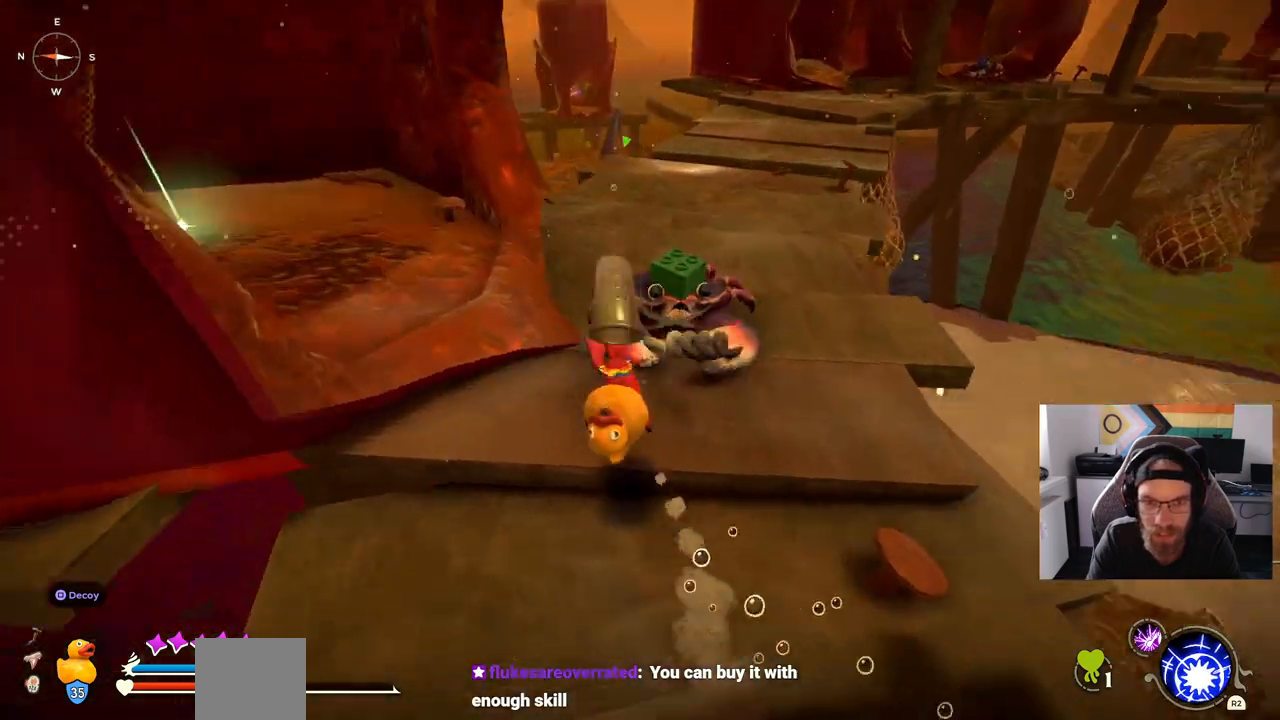
{"buttons": [], "left_stick": "up", "right_stick": "center", "events": [[317, "R3", "down"], [483, "R3", "up"]]}
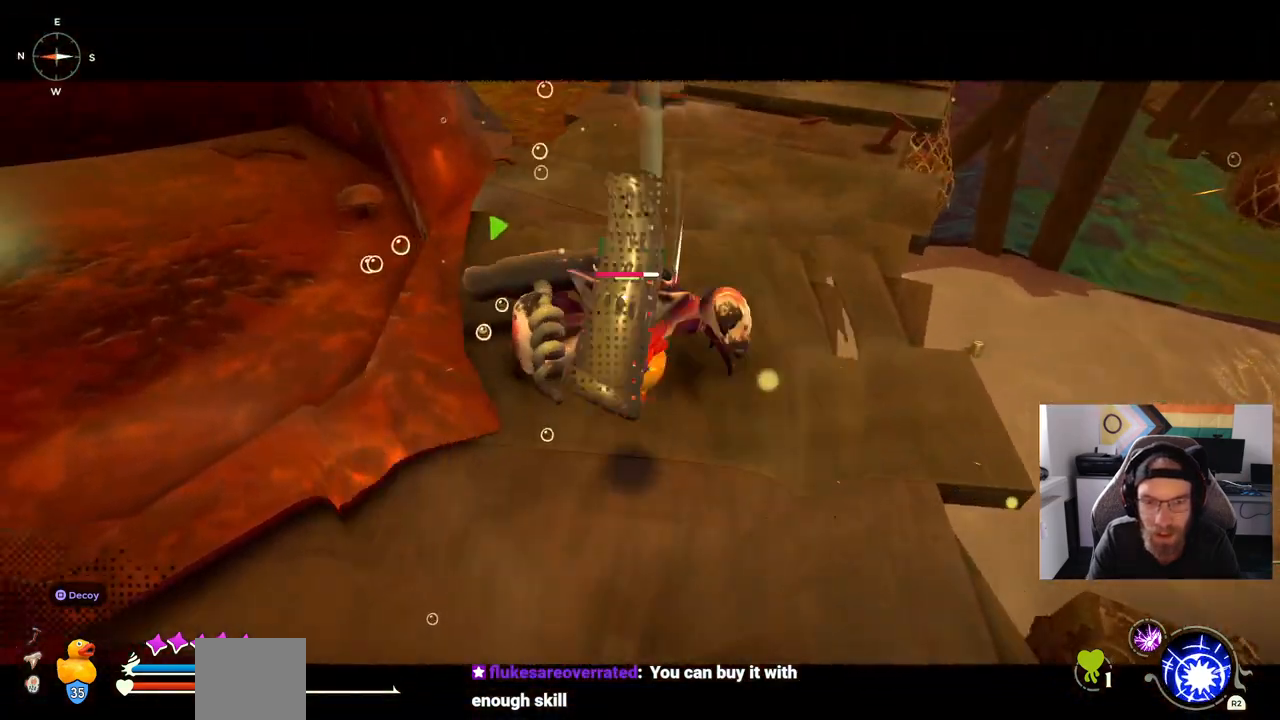
{"buttons": [], "left_stick": "up", "right_stick": "center", "events": []}
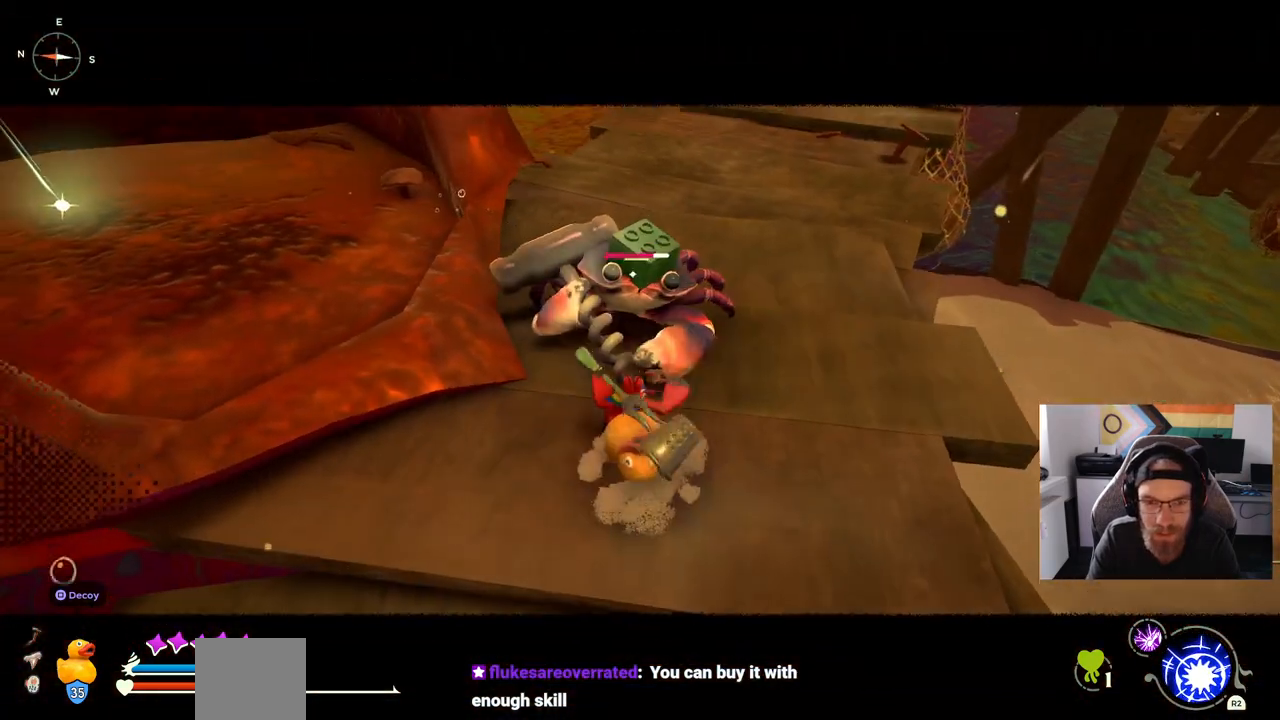
{"buttons": [], "left_stick": "up", "right_stick": "center", "events": []}
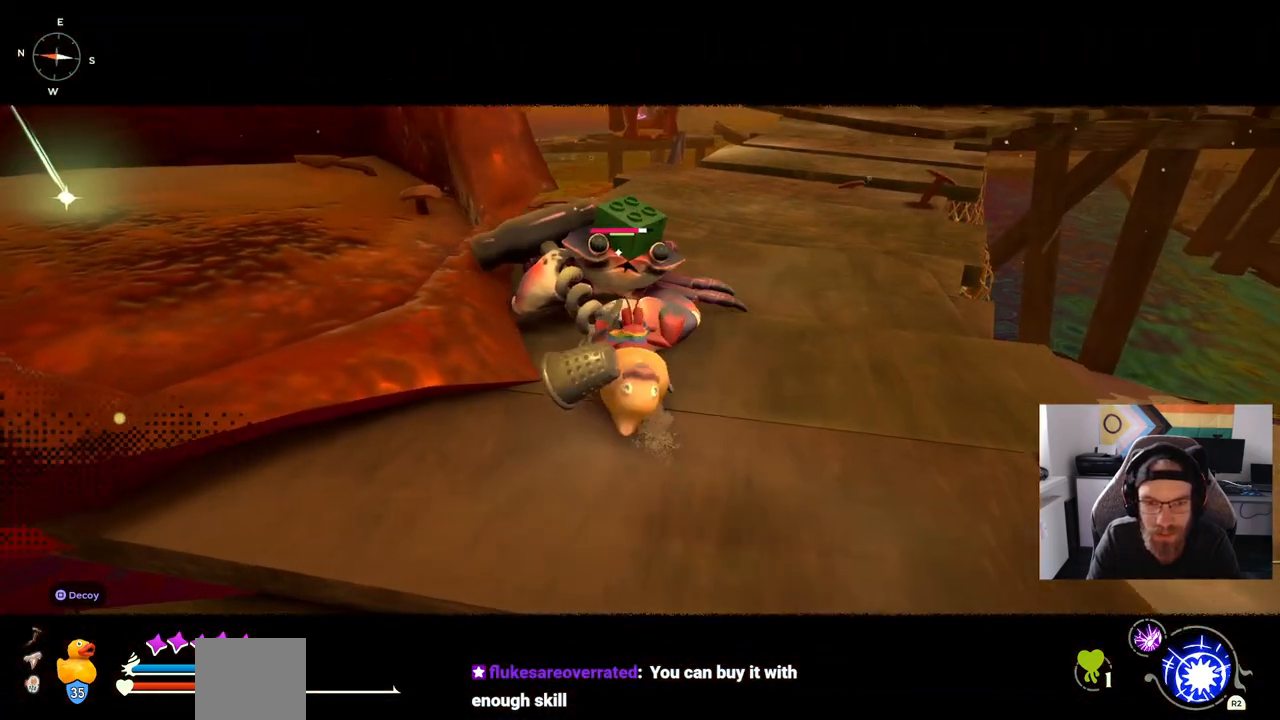
{"buttons": [], "left_stick": "up", "right_stick": "center", "events": []}
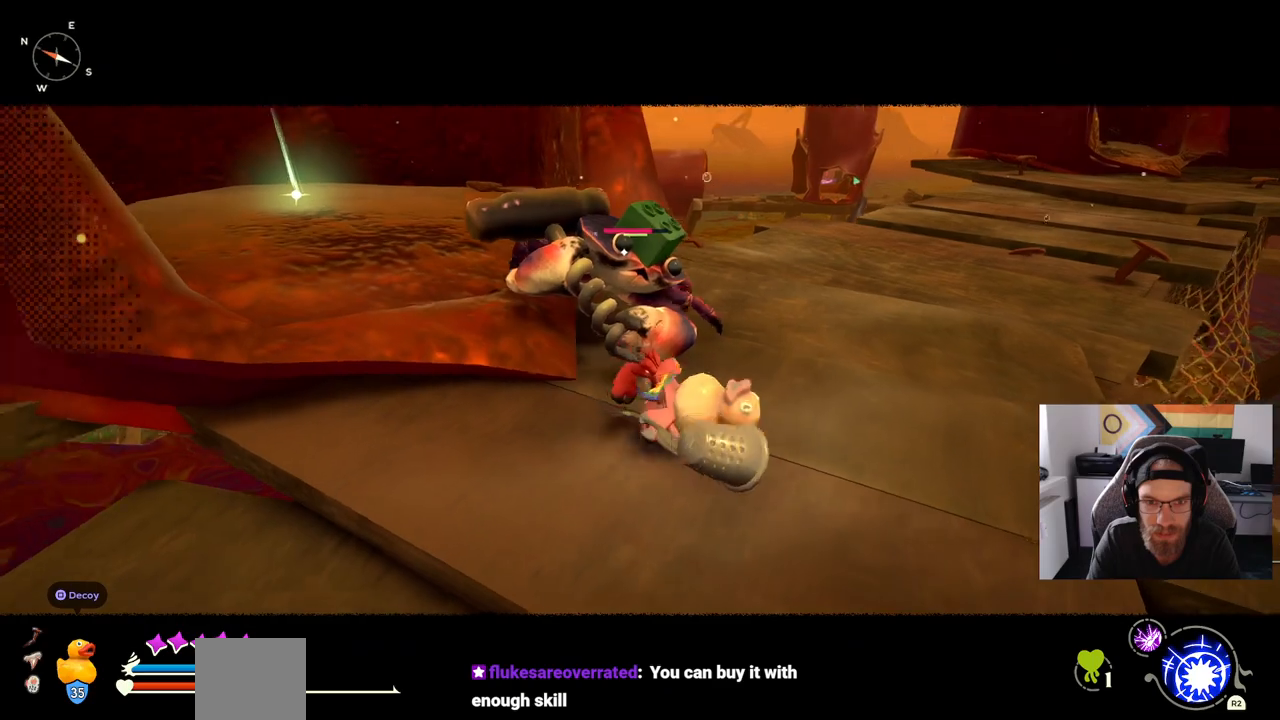
{"buttons": [], "left_stick": "up", "right_stick": "center", "events": []}
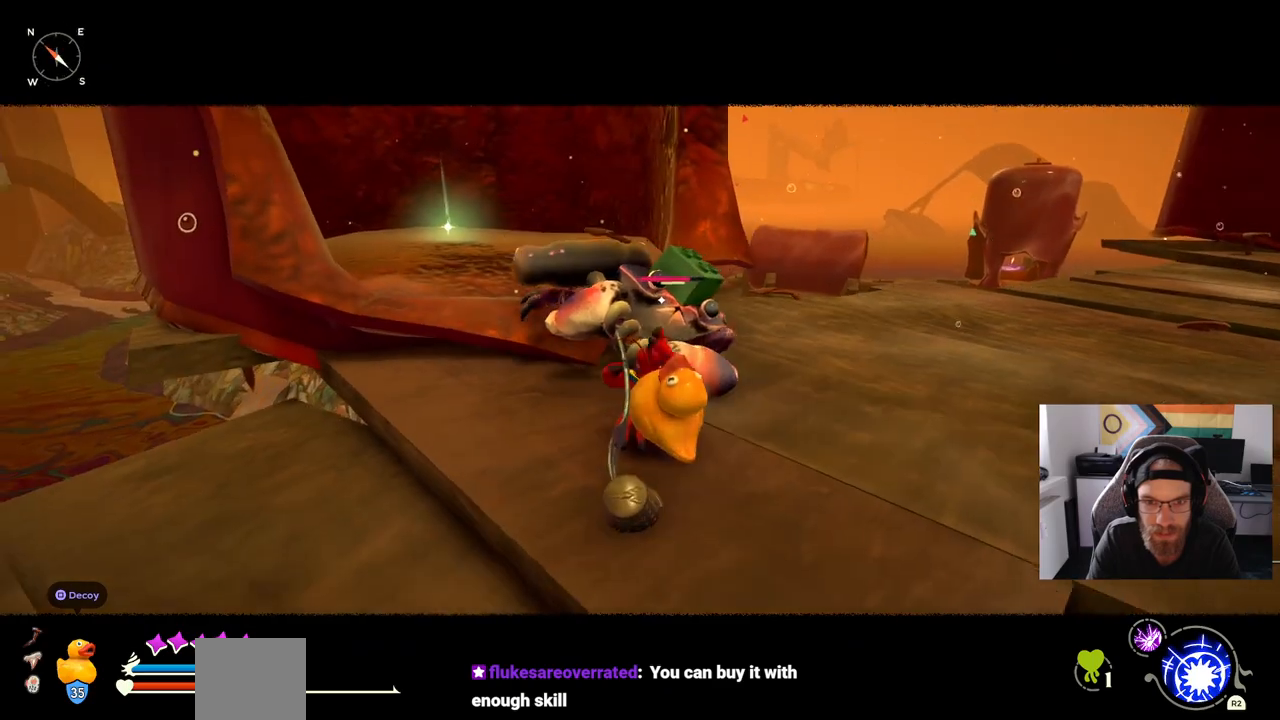
{"buttons": [], "left_stick": "up", "right_stick": "center", "events": []}
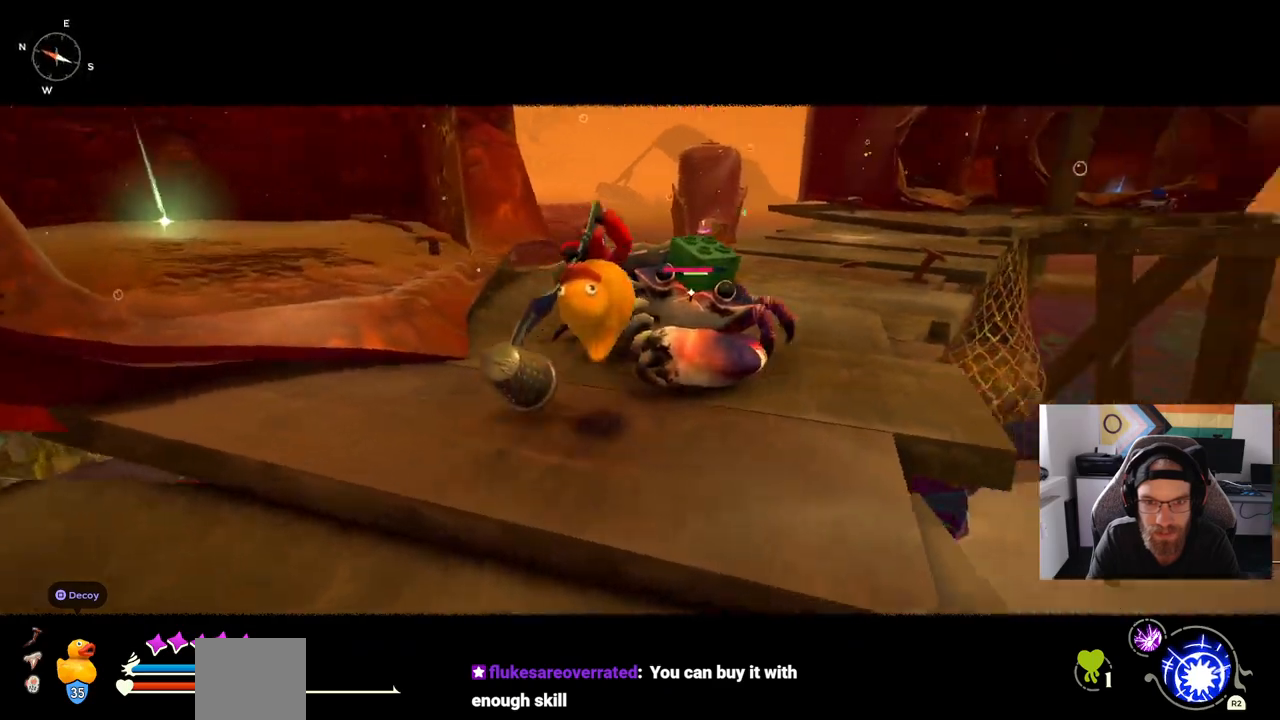
{"buttons": [], "left_stick": "up", "right_stick": "center", "events": []}
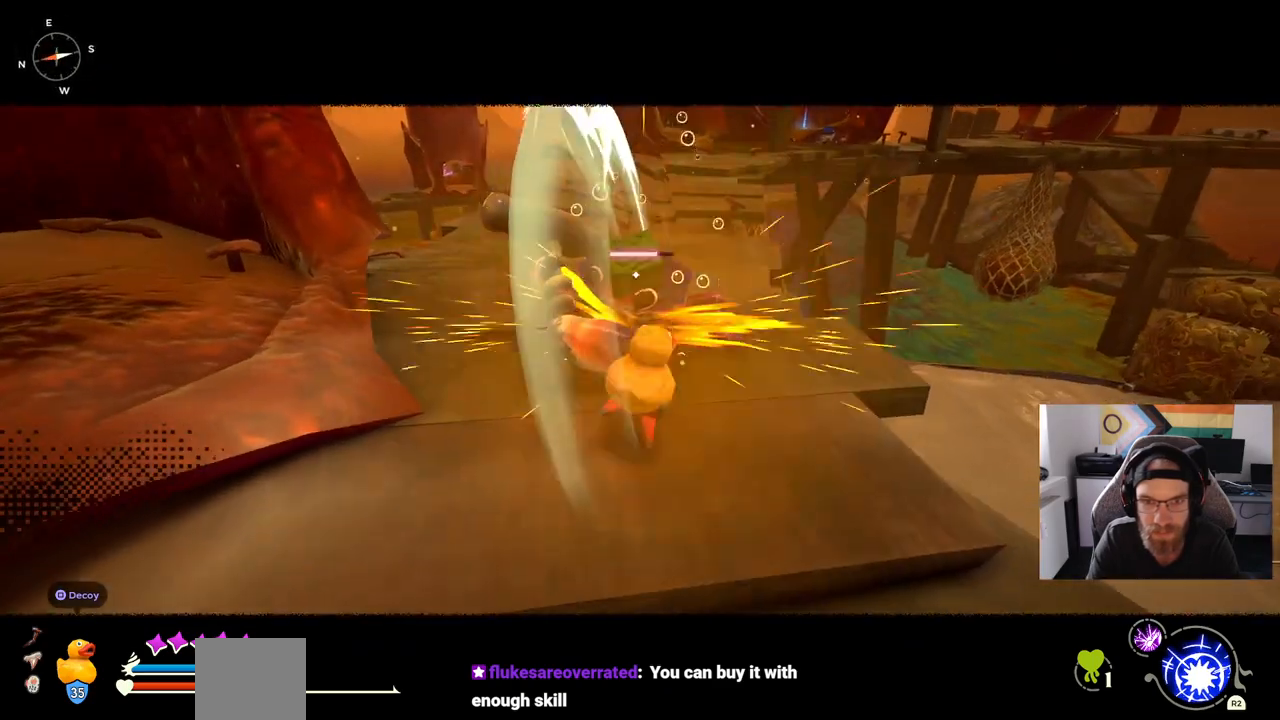
{"buttons": [], "left_stick": "up", "right_stick": "center", "events": [[33, "left_stick", "center"], [250, "left_stick", "up"]]}
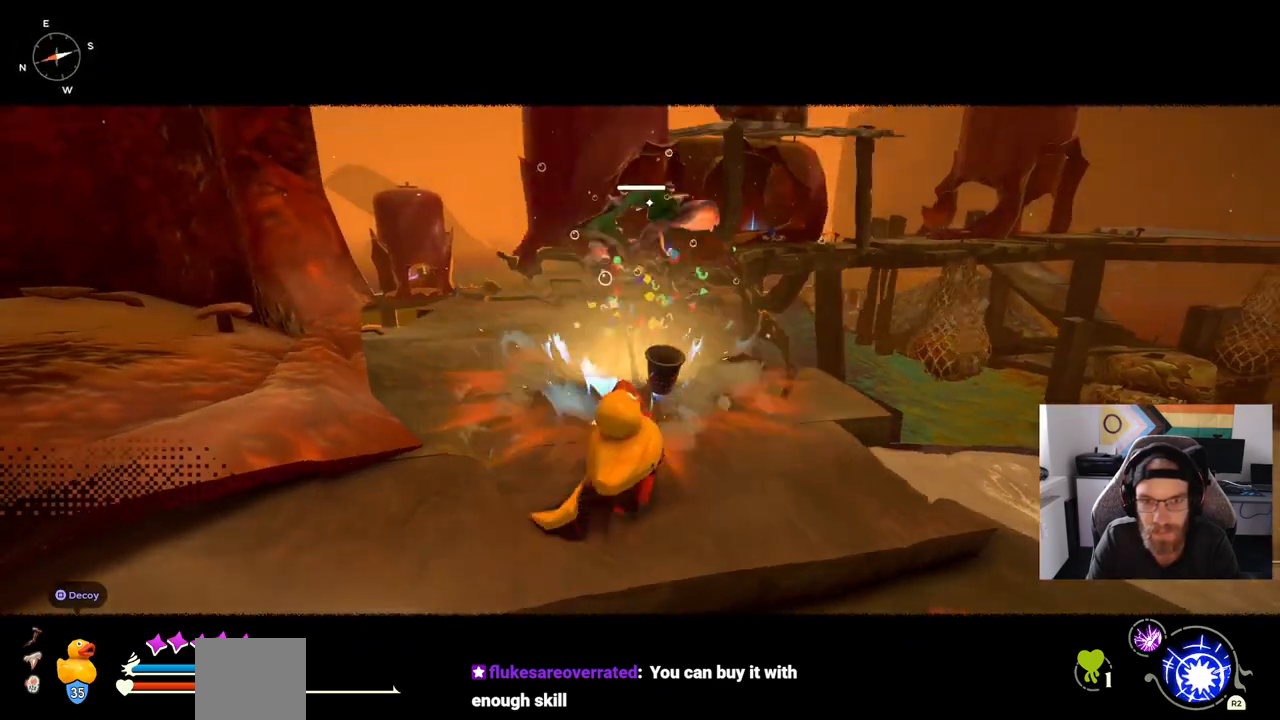
{"buttons": [], "left_stick": "up-left", "right_stick": "center", "events": [[283, "left_stick", "up-left"]]}
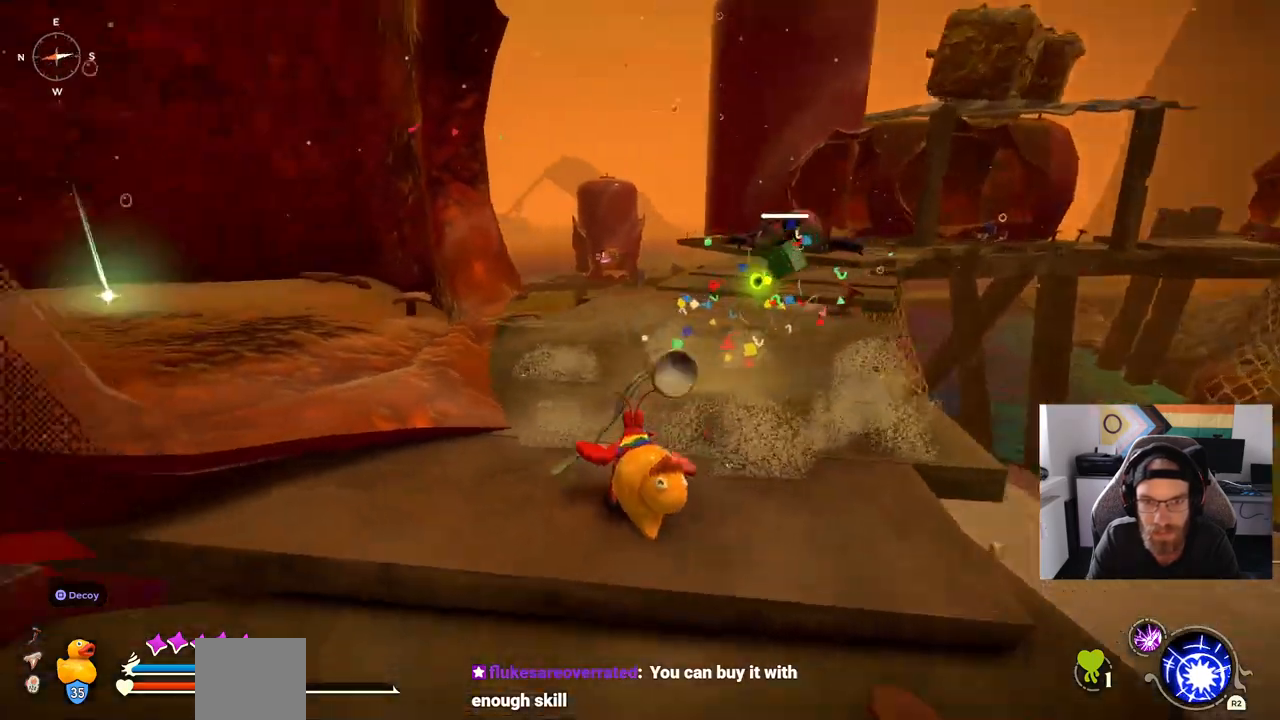
{"buttons": [], "left_stick": "up-left", "right_stick": "center", "events": []}
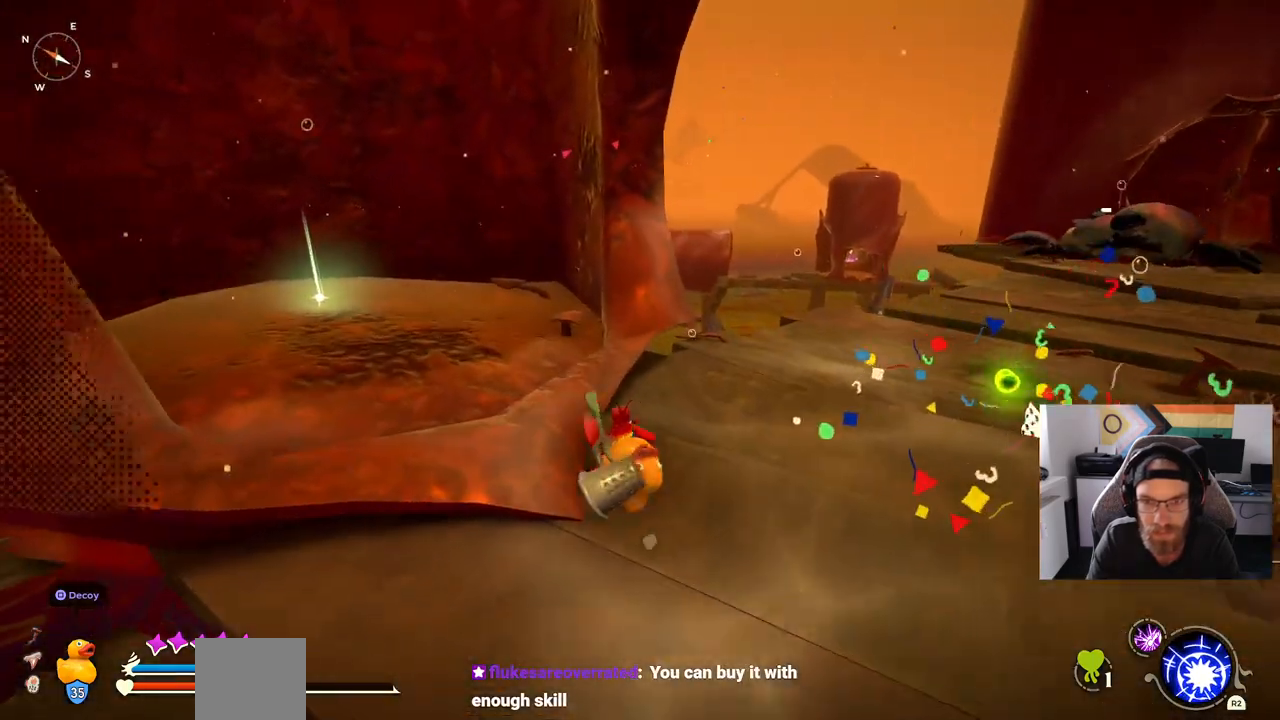
{"buttons": ["CROSS"], "left_stick": "up-left", "right_stick": "left", "events": [[283, "right_stick", "left"], [400, "CROSS", "down"]]}
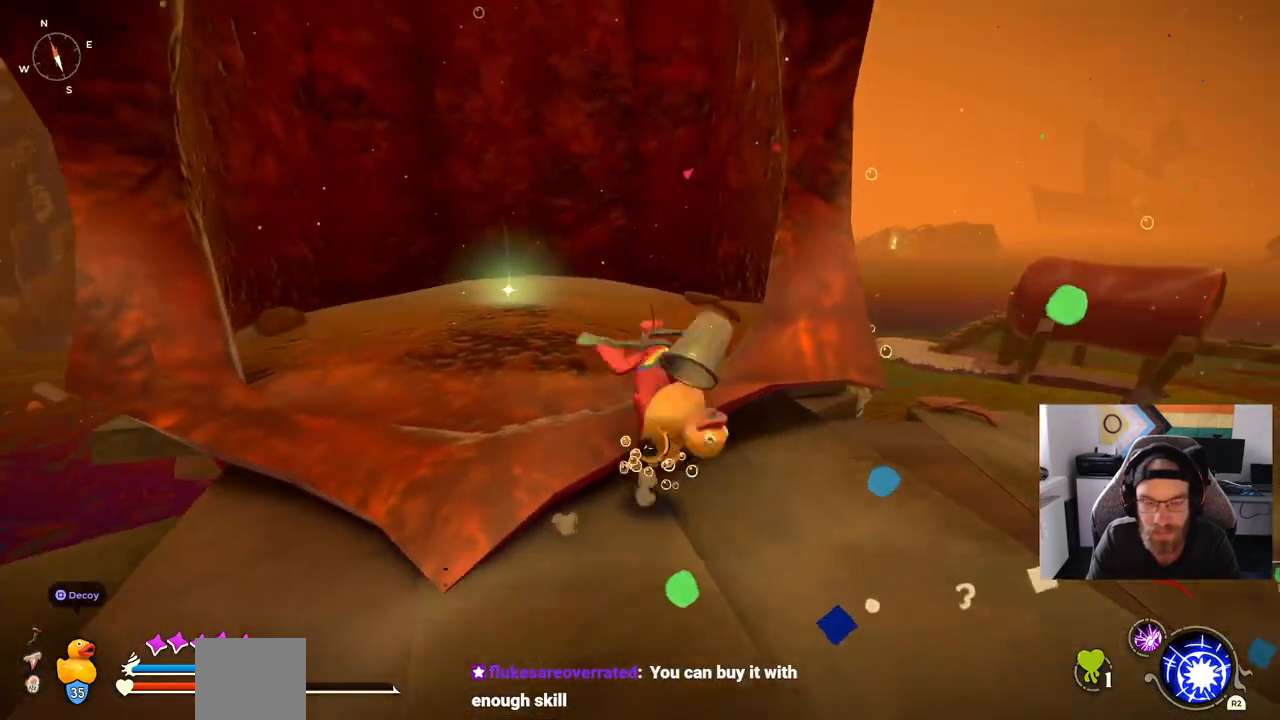
{"buttons": [], "left_stick": "up-left", "right_stick": "left", "events": [[83, "CROSS", "up"]]}
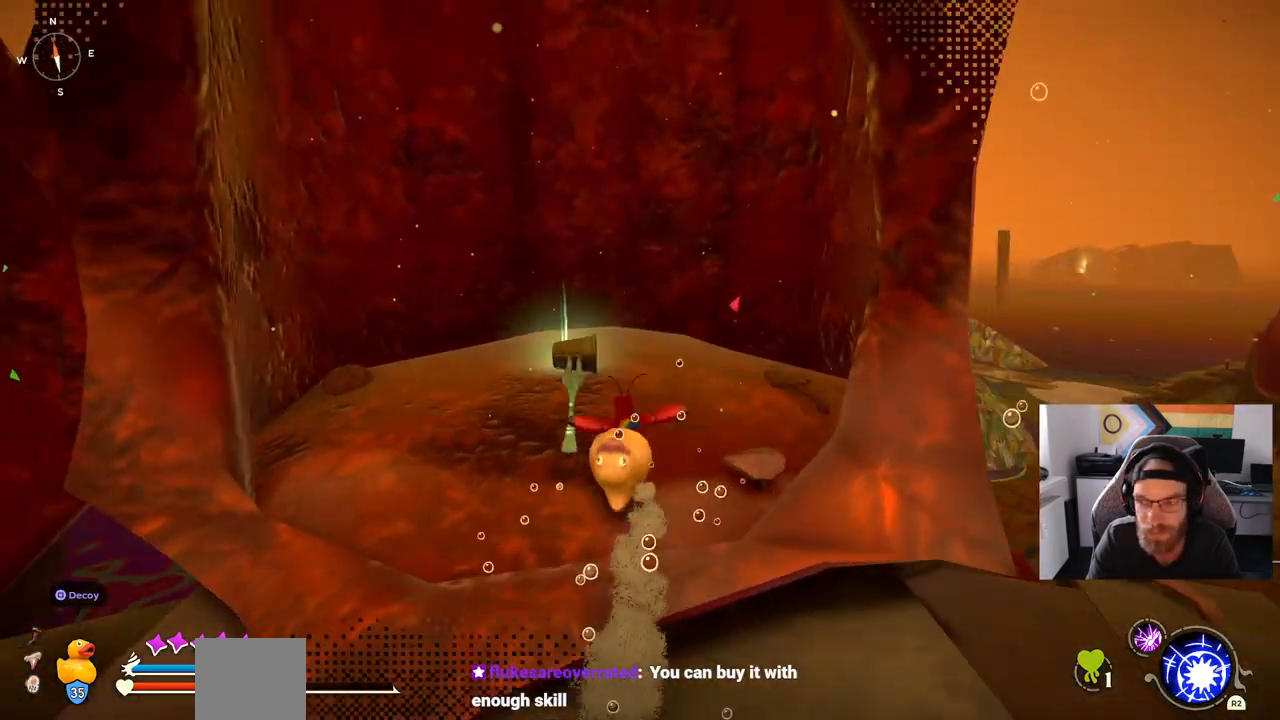
{"buttons": [], "left_stick": "up-left", "right_stick": "left", "events": [[150, "TRIANGLE", "down"], [267, "TRIANGLE", "up"], [383, "TRIANGLE", "down"], [483, "TRIANGLE", "up"]]}
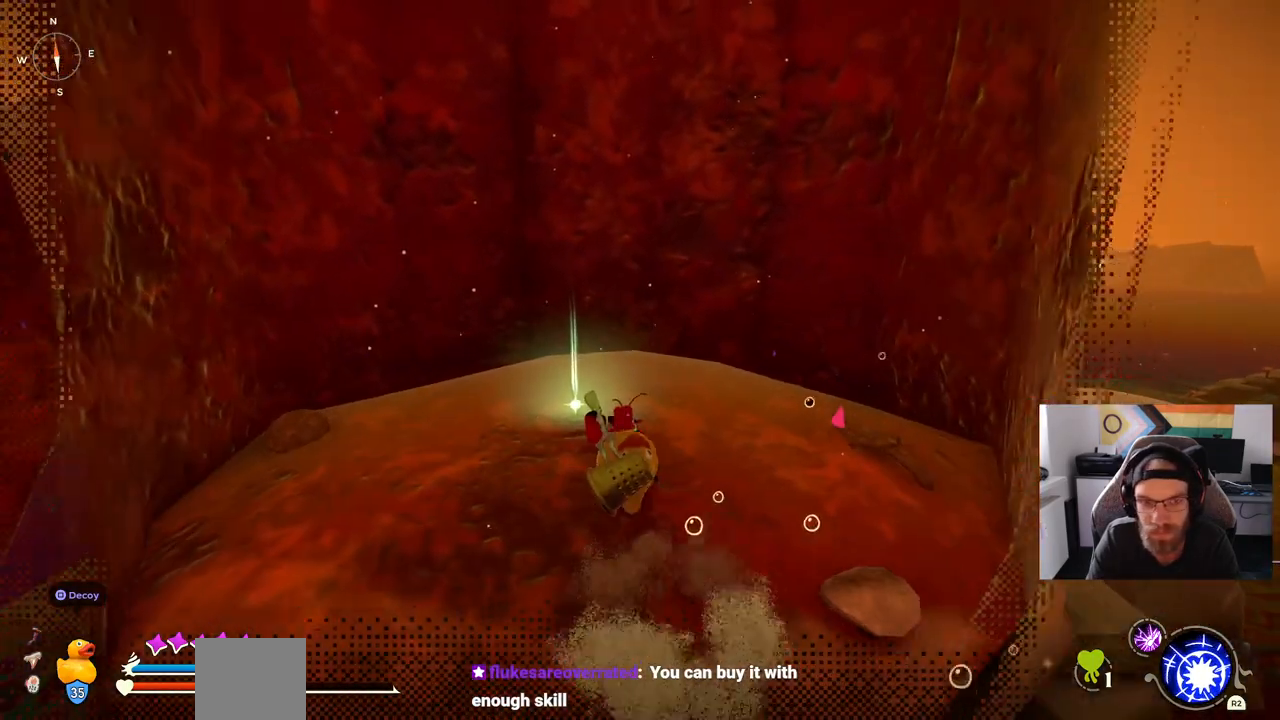
{"buttons": [], "left_stick": "down", "right_stick": "center", "events": [[100, "TRIANGLE", "down"], [183, "TRIANGLE", "up"], [283, "TRIANGLE", "down"], [383, "left_stick", "left"], [417, "TRIANGLE", "up"], [500, "left_stick", "down"], [500, "right_stick", "center"]]}
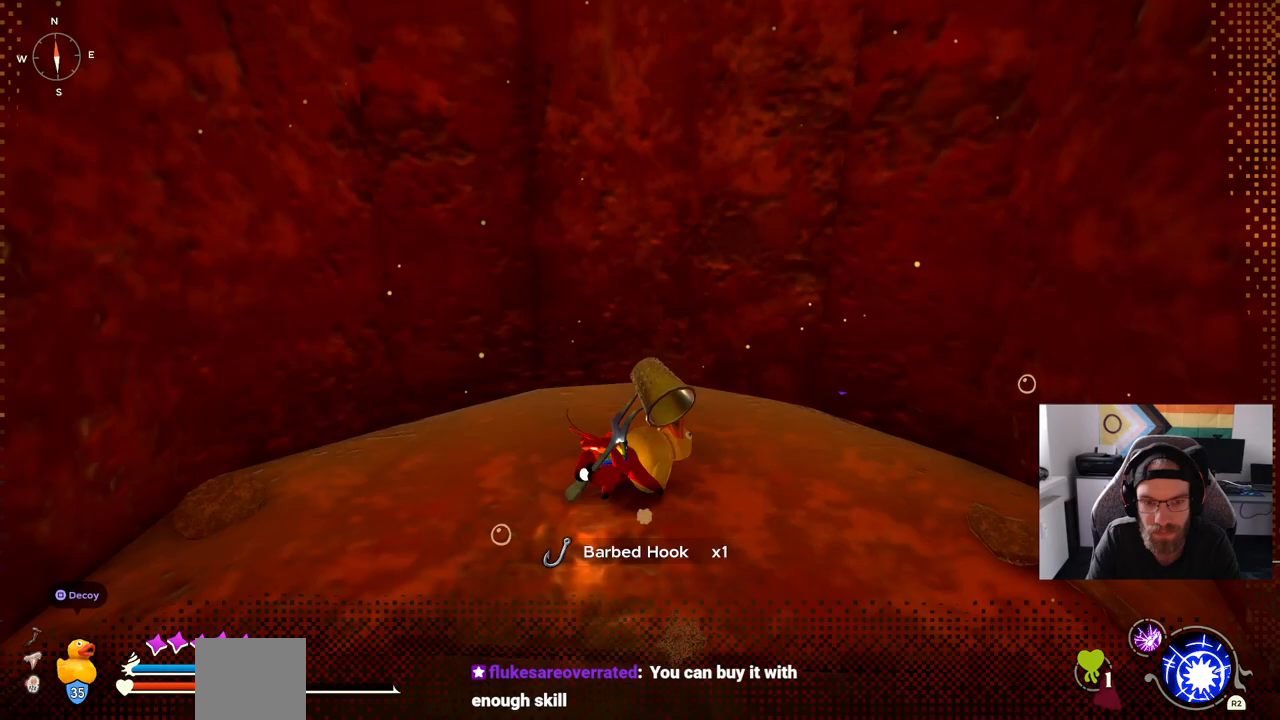
{"buttons": [], "left_stick": "down", "right_stick": "center", "events": []}
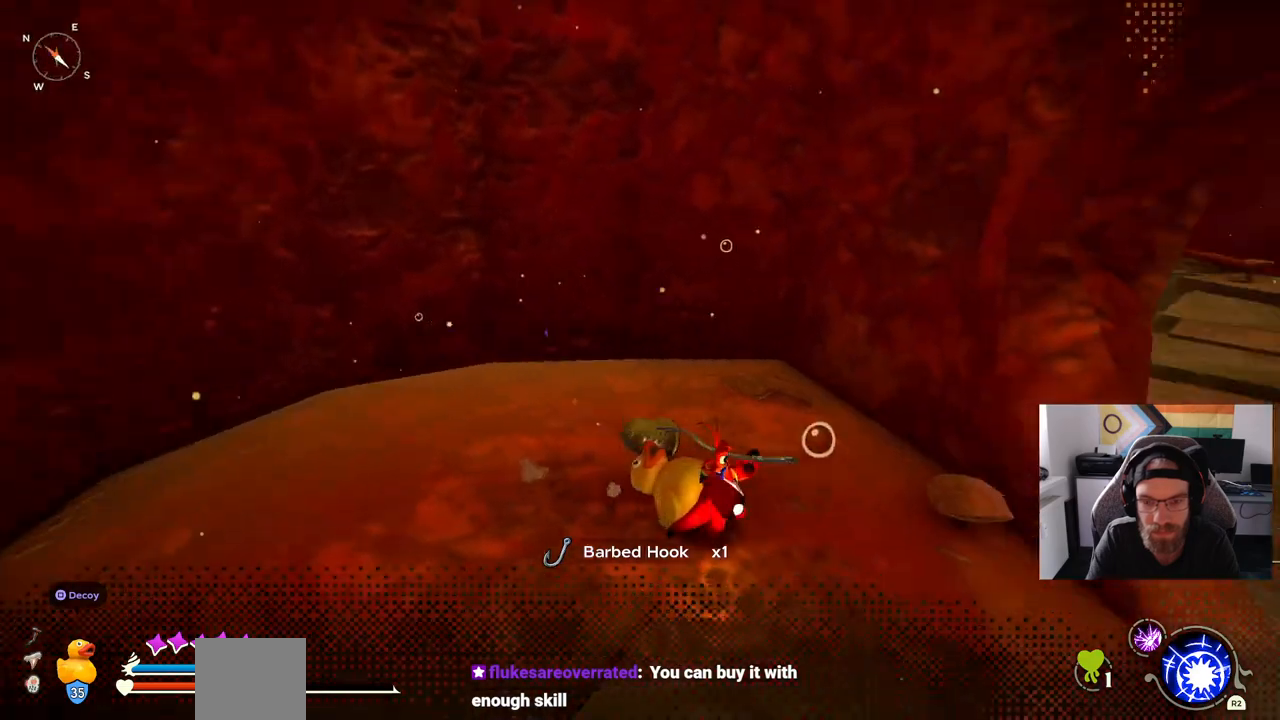
{"buttons": ["CROSS"], "left_stick": "right", "right_stick": "center", "events": [[150, "left_stick", "down-right"], [300, "left_stick", "right"], [467, "CROSS", "down"]]}
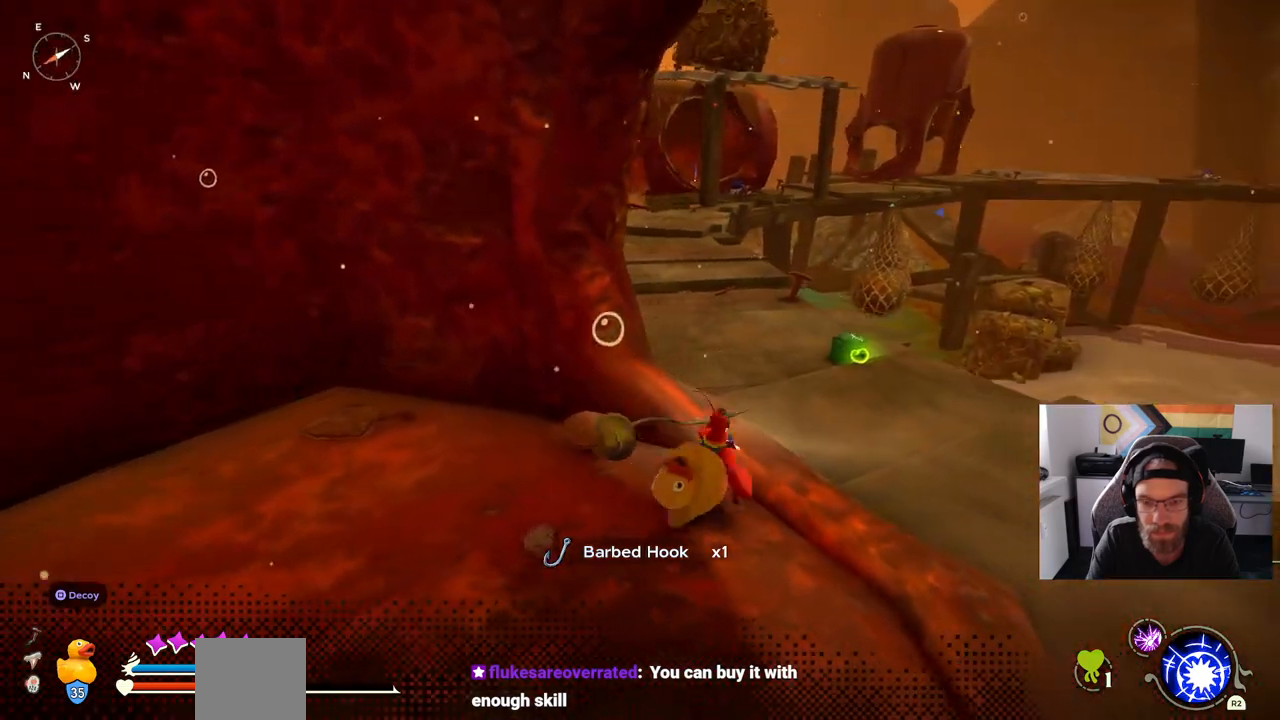
{"buttons": [], "left_stick": "up-right", "right_stick": "left", "events": [[67, "CROSS", "up"], [283, "left_stick", "up-right"], [500, "right_stick", "left"]]}
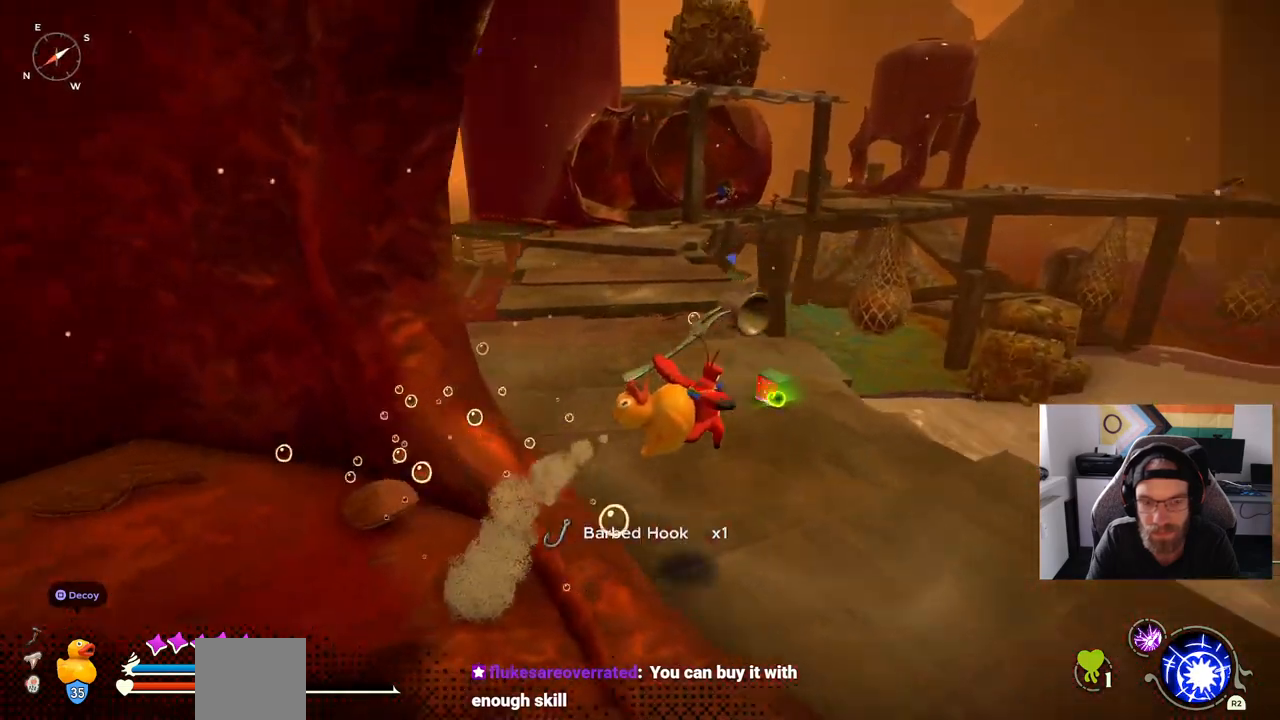
{"buttons": [], "left_stick": "up-right", "right_stick": "left", "events": []}
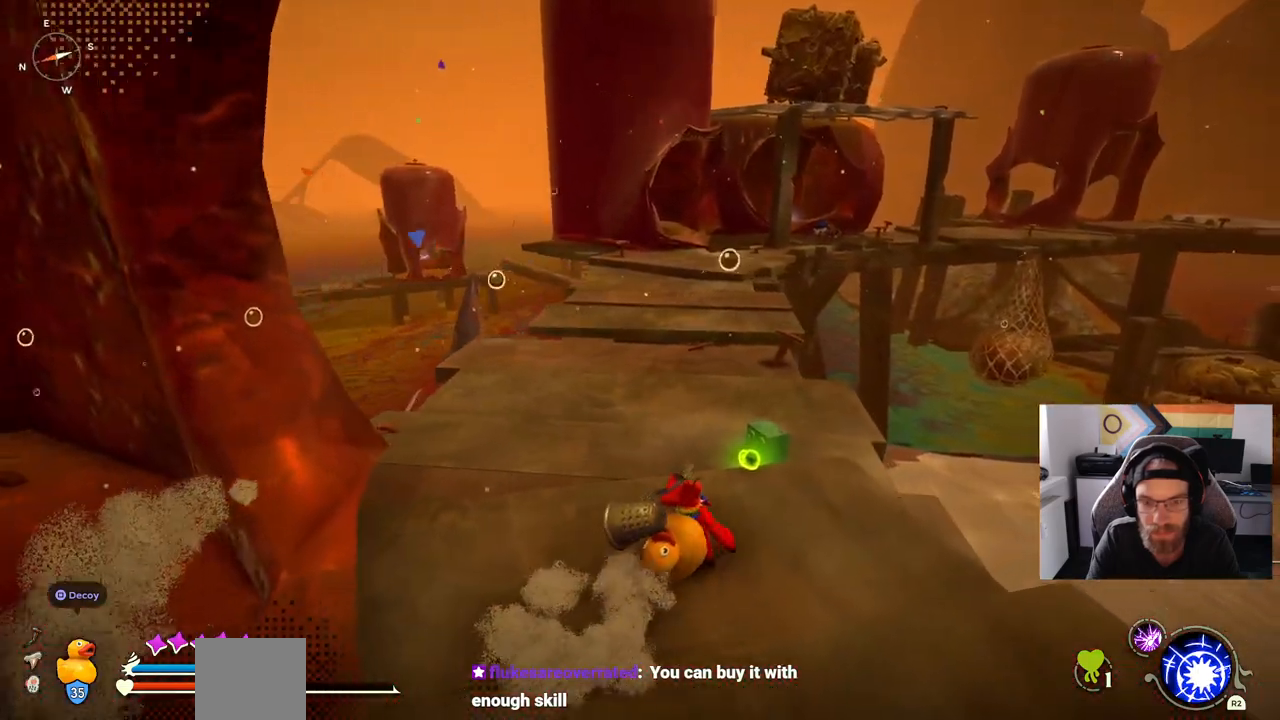
{"buttons": [], "left_stick": "up-right", "right_stick": "center", "events": [[200, "right_stick", "center"], [233, "TRIANGLE", "down"], [383, "TRIANGLE", "up"]]}
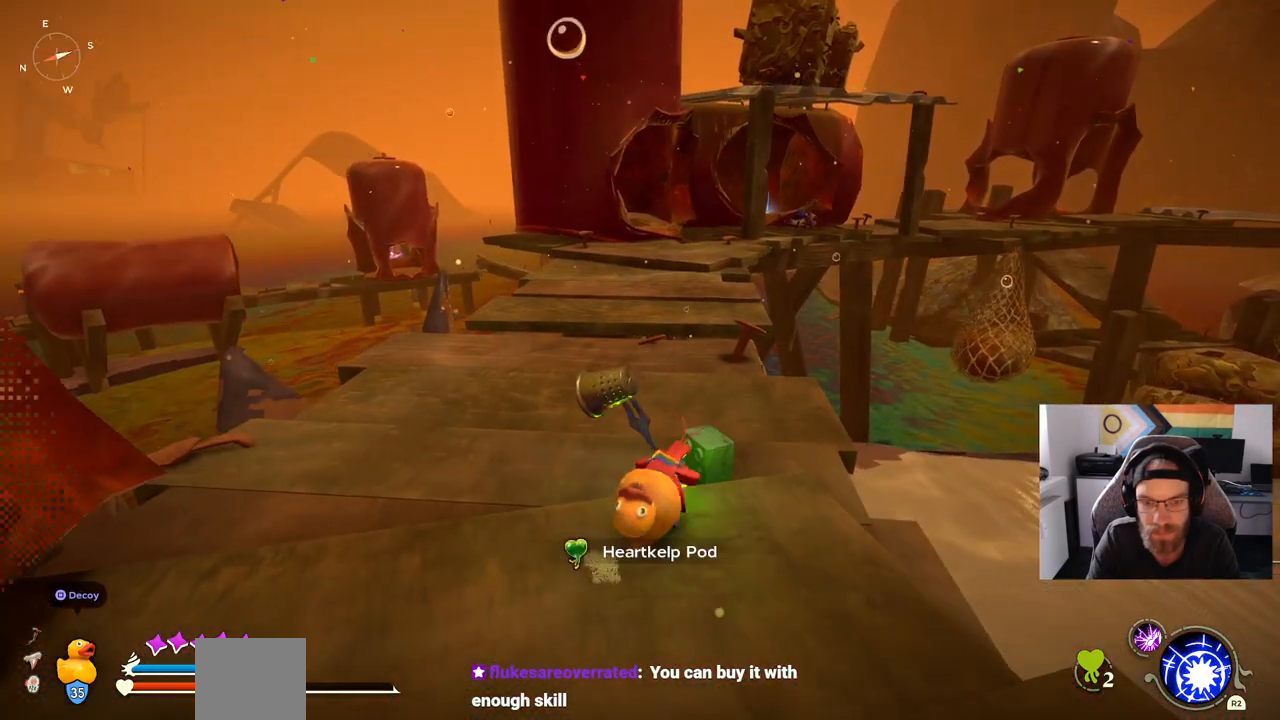
{"buttons": ["CIRCLE"], "left_stick": "up-left", "right_stick": "center", "events": [[83, "left_stick", "up-left"], [317, "CIRCLE", "down"]]}
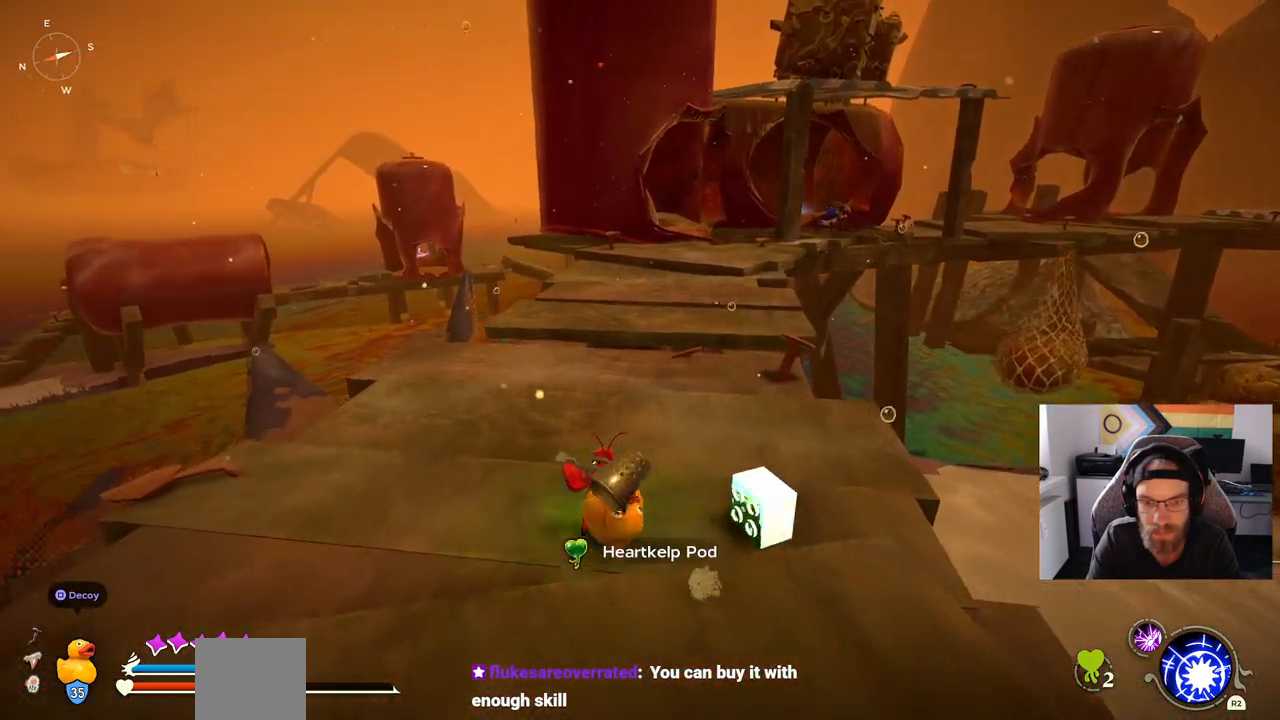
{"buttons": ["CIRCLE"], "left_stick": "up", "right_stick": "center", "events": [[100, "left_stick", "up"]]}
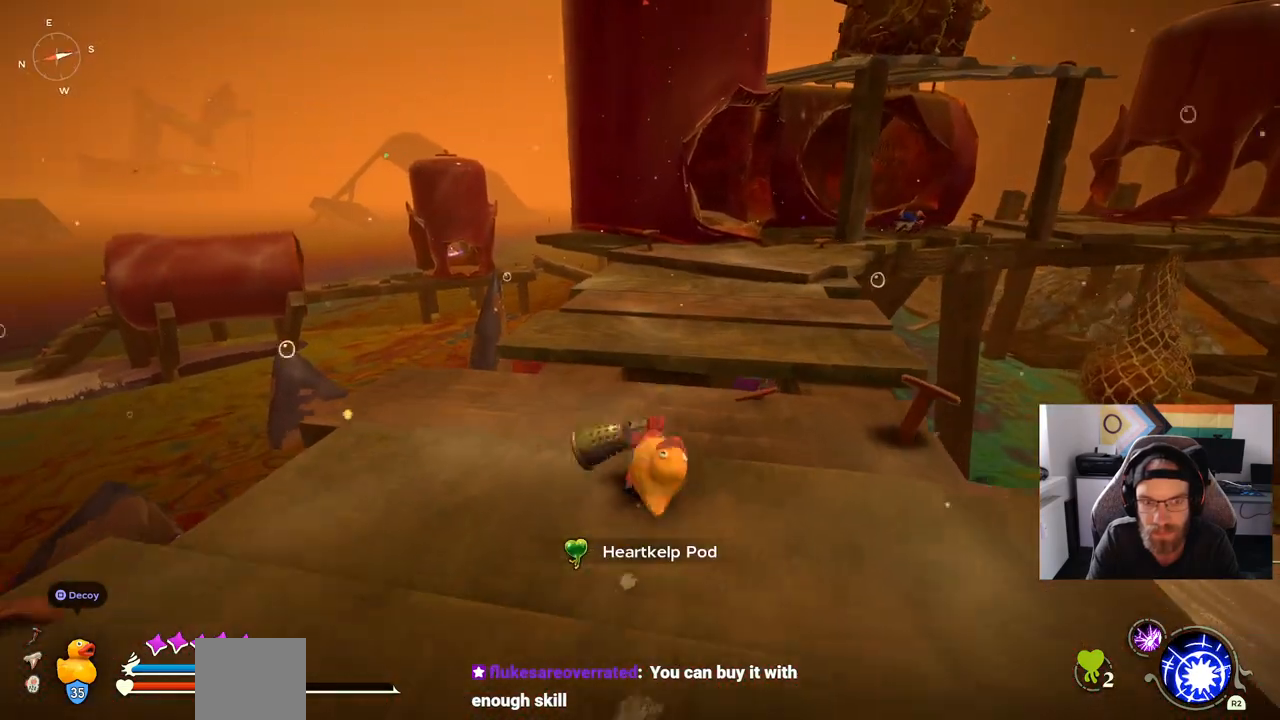
{"buttons": [], "left_stick": "up", "right_stick": "center", "events": [[217, "CROSS", "down"], [367, "CROSS", "up"], [400, "CIRCLE", "up"]]}
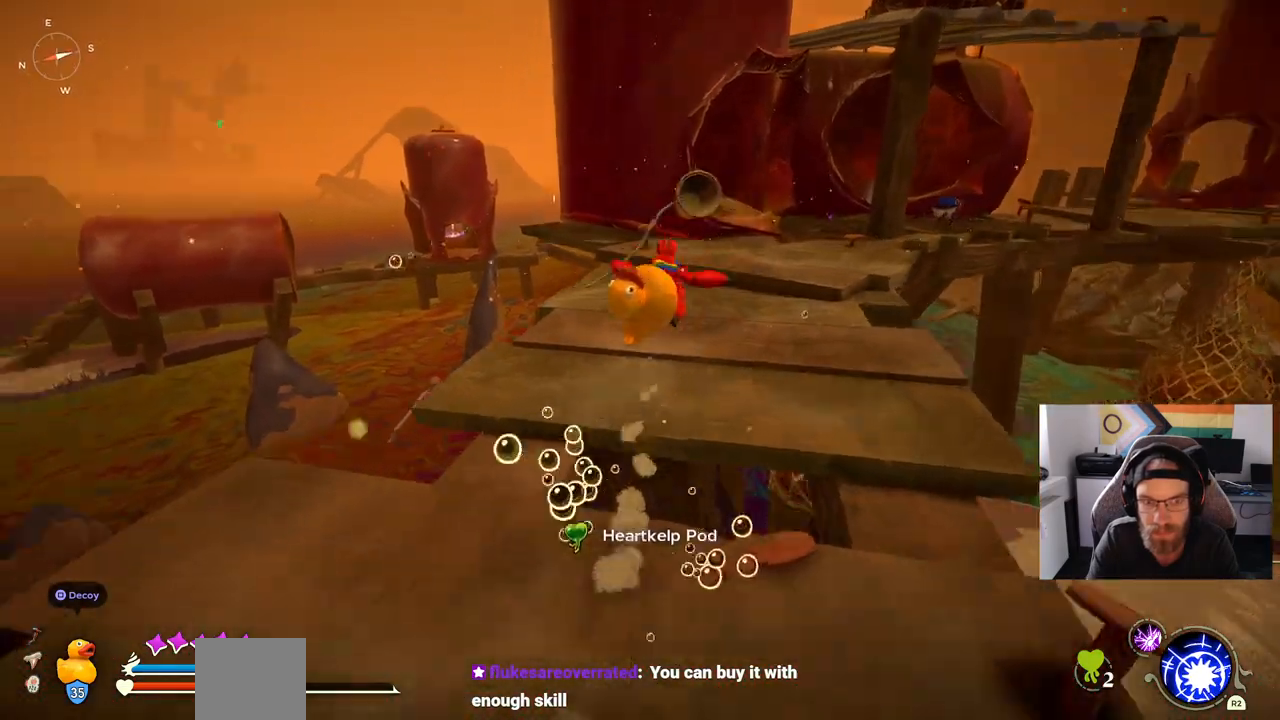
{"buttons": [], "left_stick": "up", "right_stick": "center", "events": []}
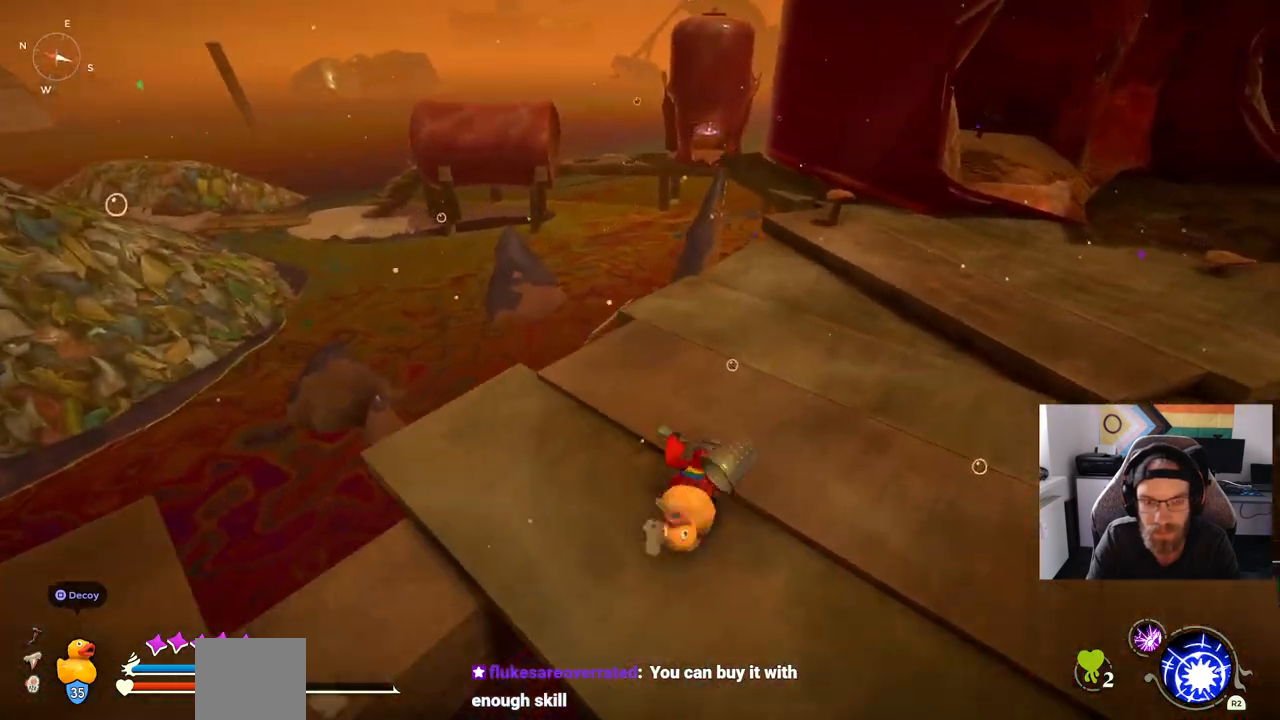
{"buttons": [], "left_stick": "up", "right_stick": "center", "events": [[17, "left_stick", "center"], [400, "left_stick", "up"]]}
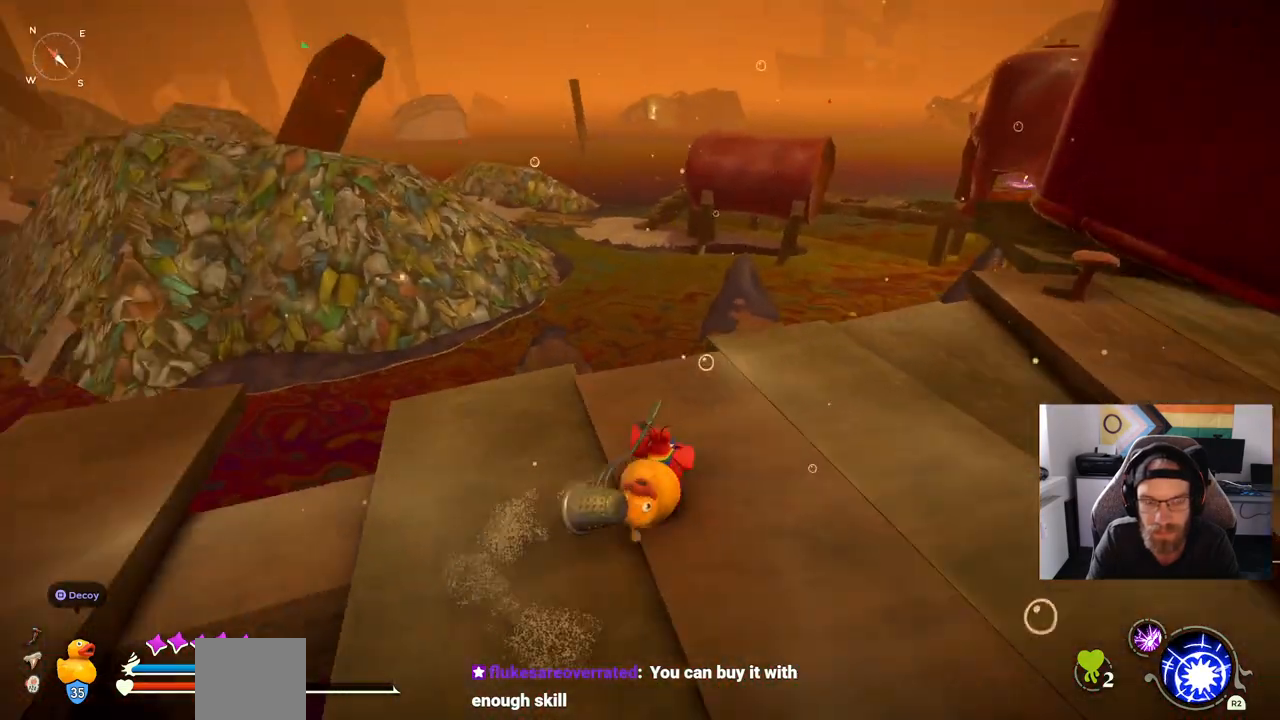
{"buttons": [], "left_stick": "up-right", "right_stick": "center", "events": [[67, "left_stick", "up-right"]]}
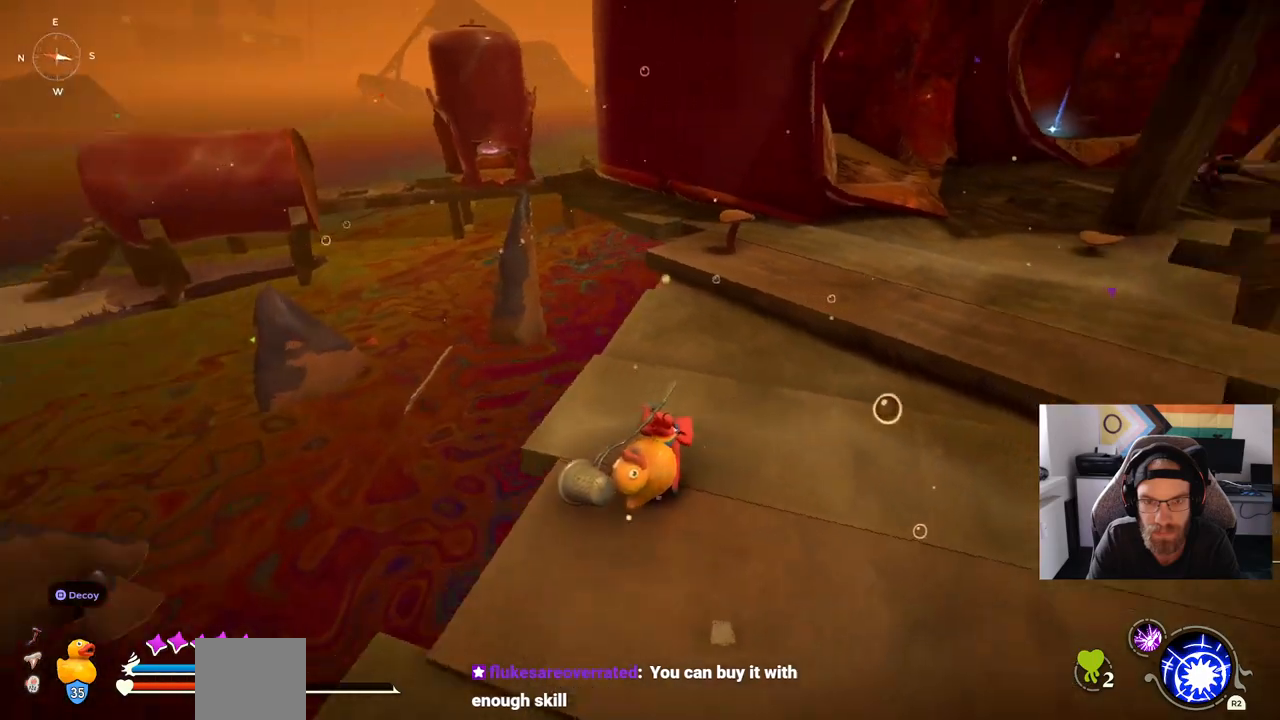
{"buttons": ["CROSS"], "left_stick": "up-right", "right_stick": "center", "events": [[500, "CROSS", "down"]]}